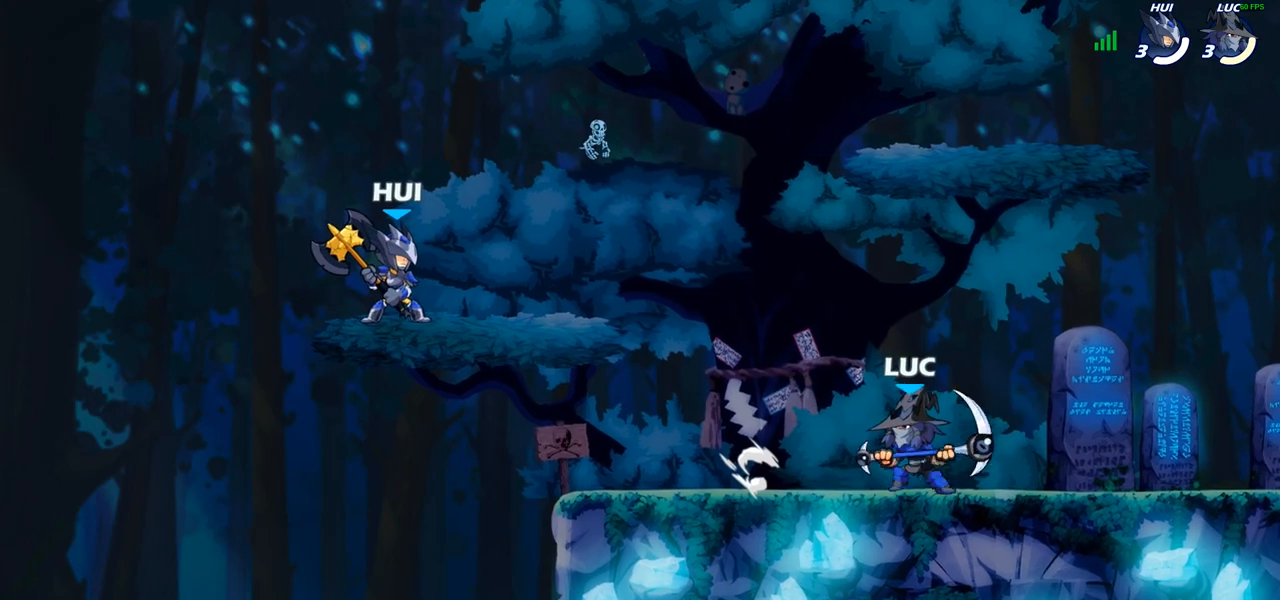
Gameplay with a controller (PlayStation layout); each line is a JSON object with the inputs held at the frame after it. "events" lists button and stick changes between this image and that frame as [ms after this image, input, new state], when the widget could be followed in between. Not read: L1 R1.
{"buttons": ["CIRCLE"], "left_stick": "center", "right_stick": "center", "events": [[17, "left_stick", "center"], [200, "left_stick", "left"], [217, "R2", "down"], [283, "left_stick", "center"], [300, "R2", "up"], [317, "CIRCLE", "down"]]}
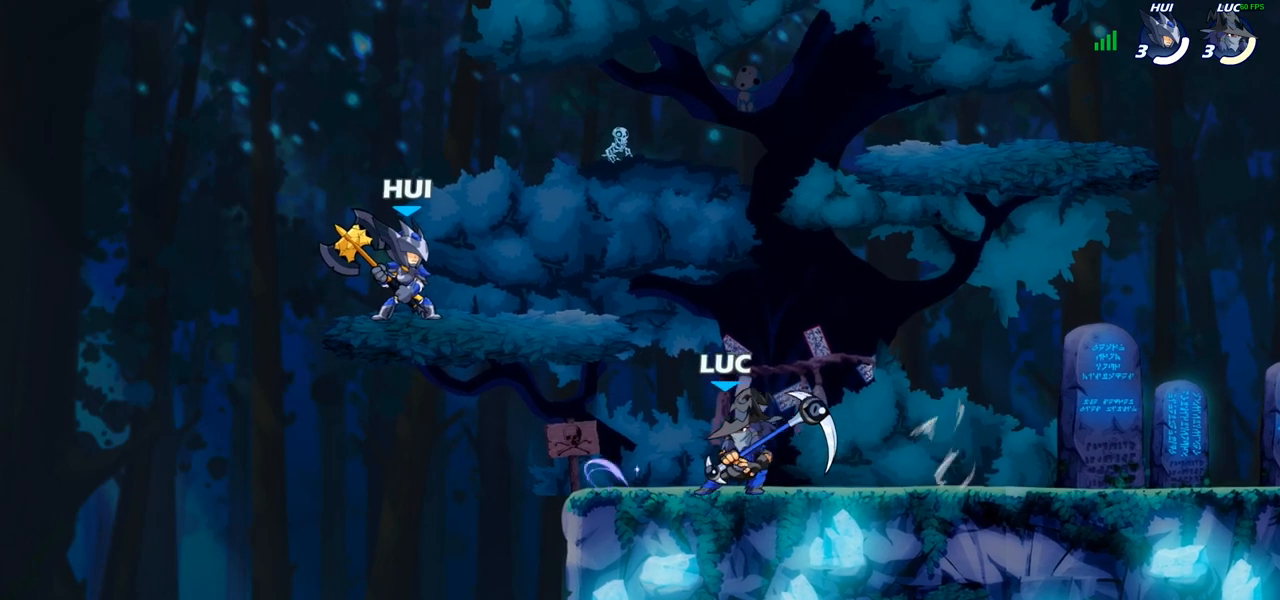
{"buttons": [], "left_stick": "center", "right_stick": "center", "events": [[233, "CIRCLE", "up"]]}
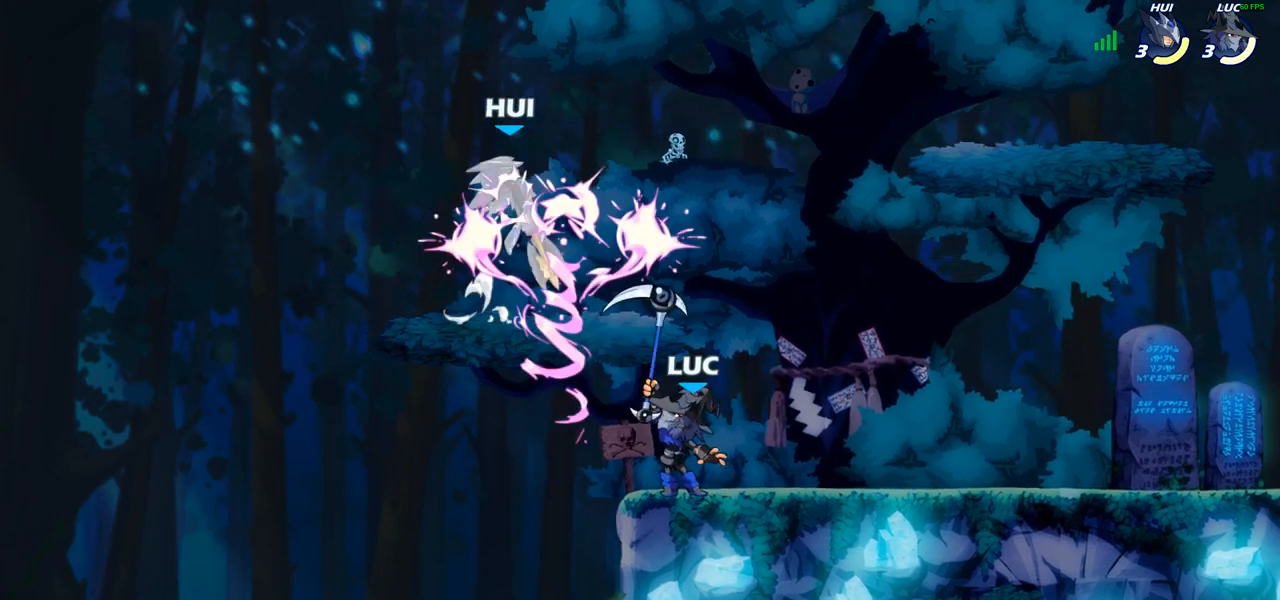
{"buttons": [], "left_stick": "right", "right_stick": "center", "events": [[383, "left_stick", "right"]]}
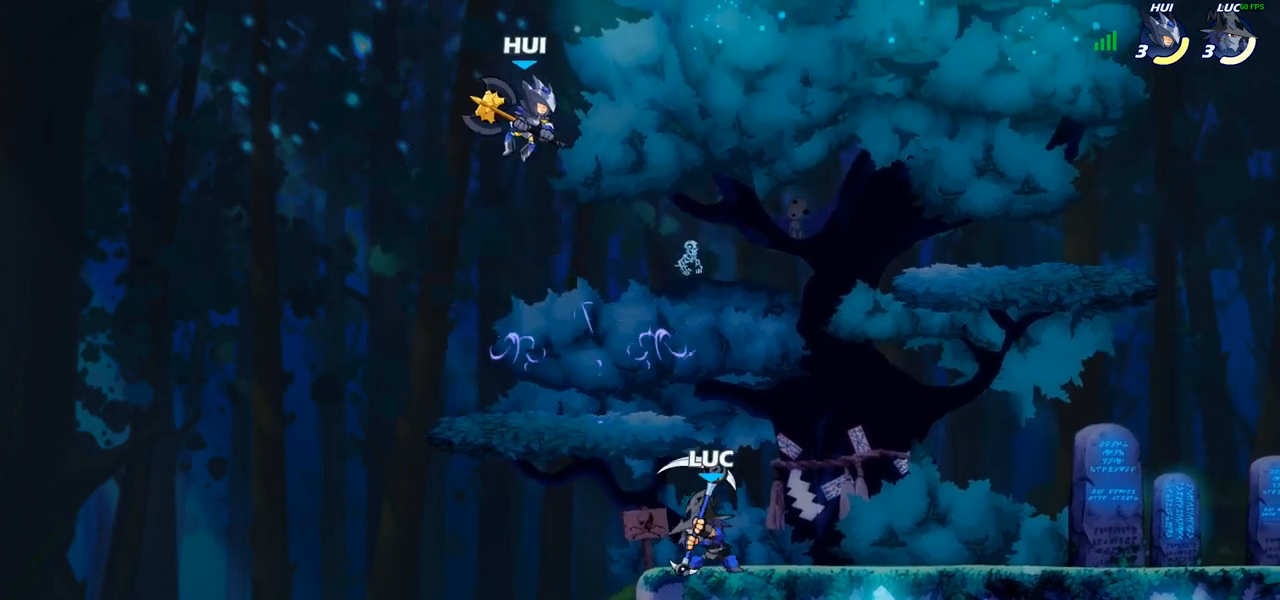
{"buttons": [], "left_stick": "right", "right_stick": "center", "events": [[283, "left_stick", "up-left"], [467, "left_stick", "right"]]}
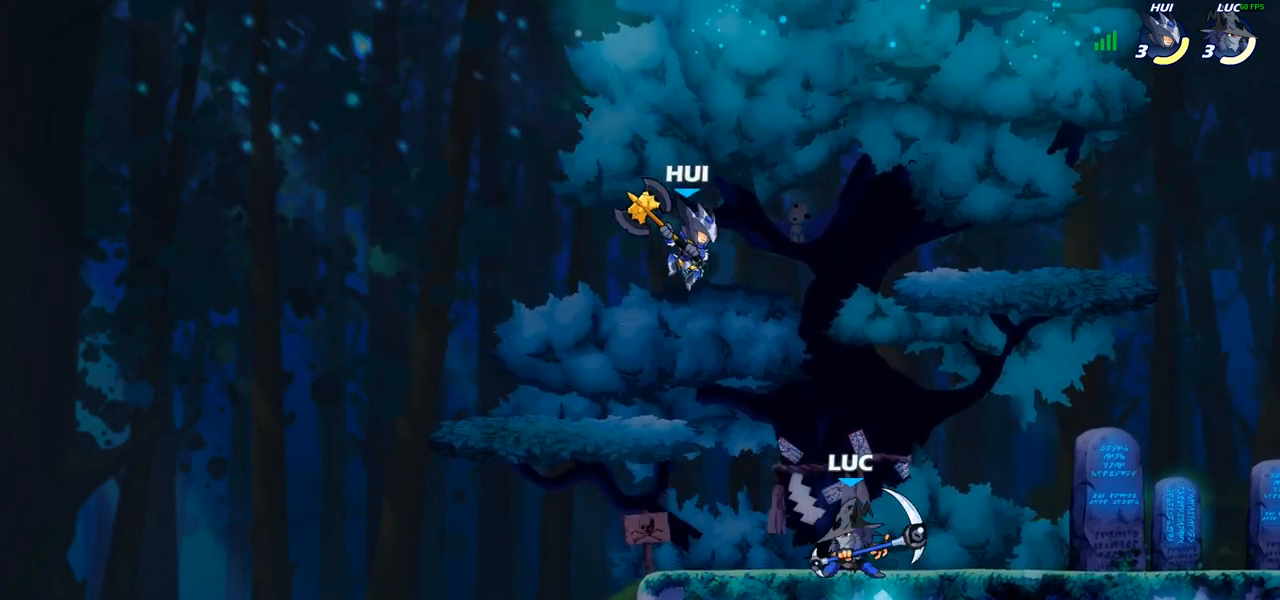
{"buttons": ["SQUARE"], "left_stick": "up-left", "right_stick": "center", "events": [[67, "left_stick", "up-left"], [300, "left_stick", "up-right"], [383, "CROSS", "down"], [400, "left_stick", "up-left"], [450, "SQUARE", "down"], [483, "CROSS", "up"]]}
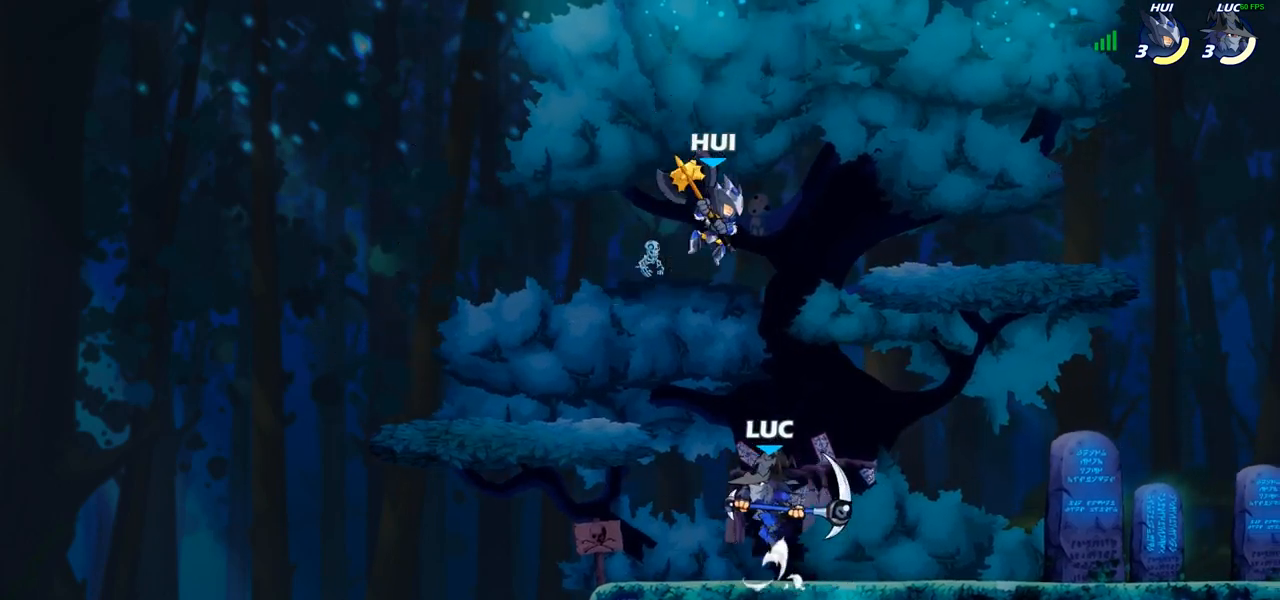
{"buttons": [], "left_stick": "right", "right_stick": "center", "events": [[17, "SQUARE", "up"], [117, "left_stick", "up-right"], [267, "left_stick", "right"]]}
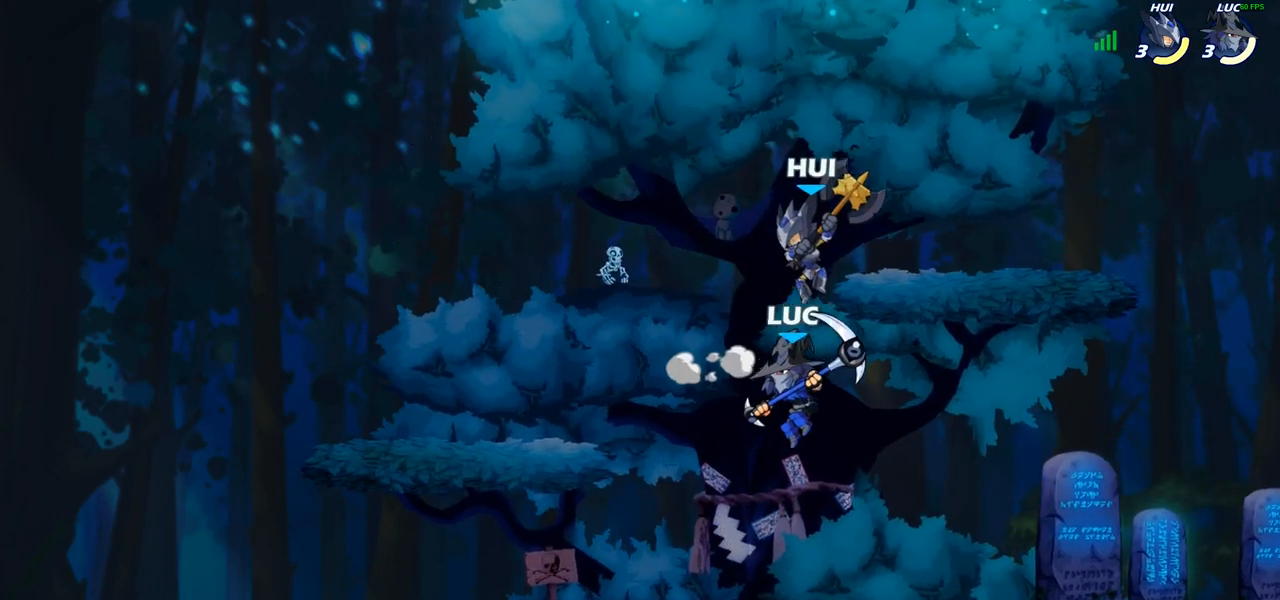
{"buttons": [], "left_stick": "center", "right_stick": "center", "events": [[133, "left_stick", "left"], [367, "left_stick", "center"]]}
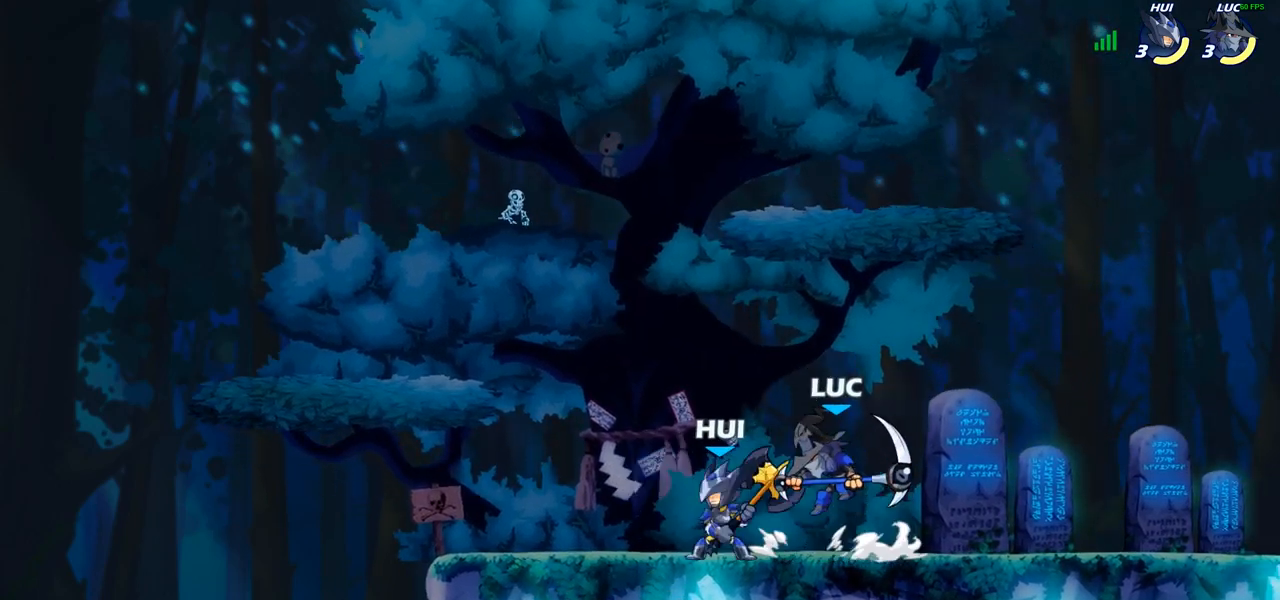
{"buttons": ["SQUARE"], "left_stick": "up-left", "right_stick": "center", "events": [[117, "left_stick", "left"], [200, "R2", "down"], [200, "left_stick", "center"], [417, "left_stick", "up-left"], [433, "SQUARE", "down"], [450, "R2", "up"]]}
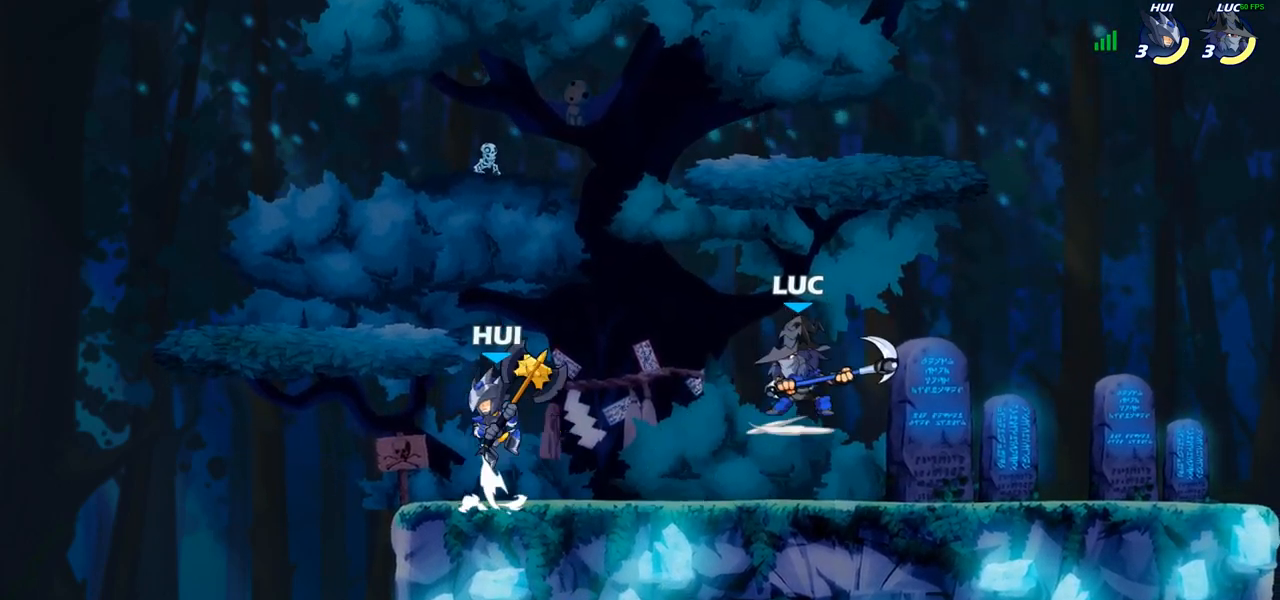
{"buttons": [], "left_stick": "up-left", "right_stick": "center", "events": [[117, "SQUARE", "up"]]}
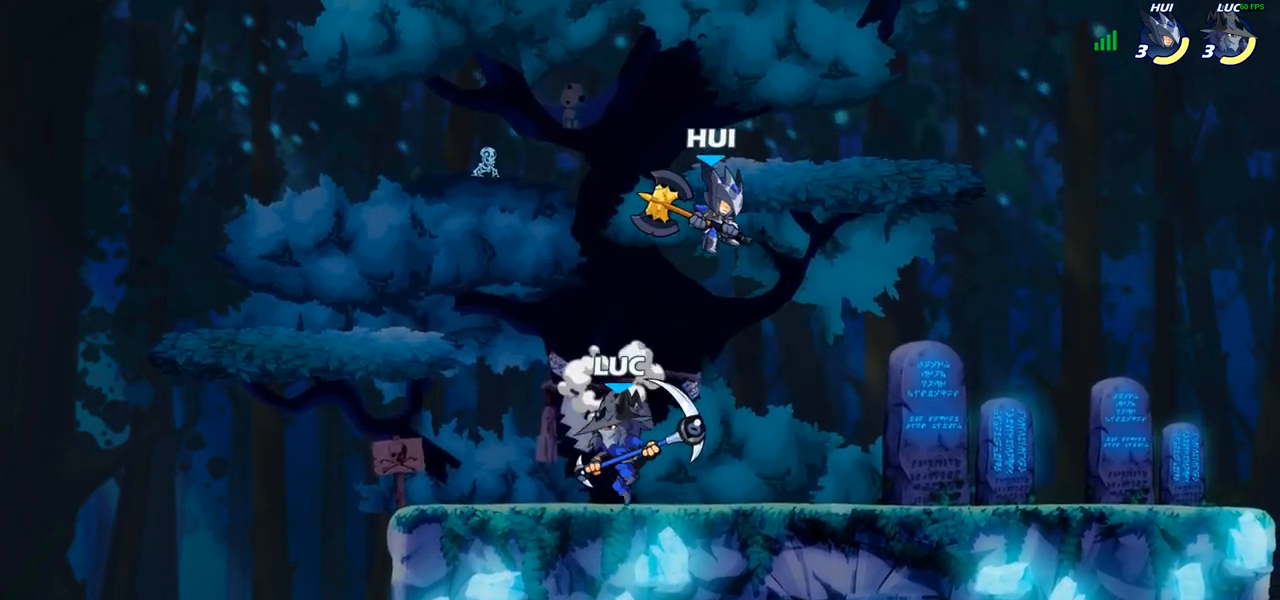
{"buttons": [], "left_stick": "left", "right_stick": "center", "events": [[67, "left_stick", "up-right"], [133, "left_stick", "up-left"], [383, "left_stick", "right"], [500, "left_stick", "left"]]}
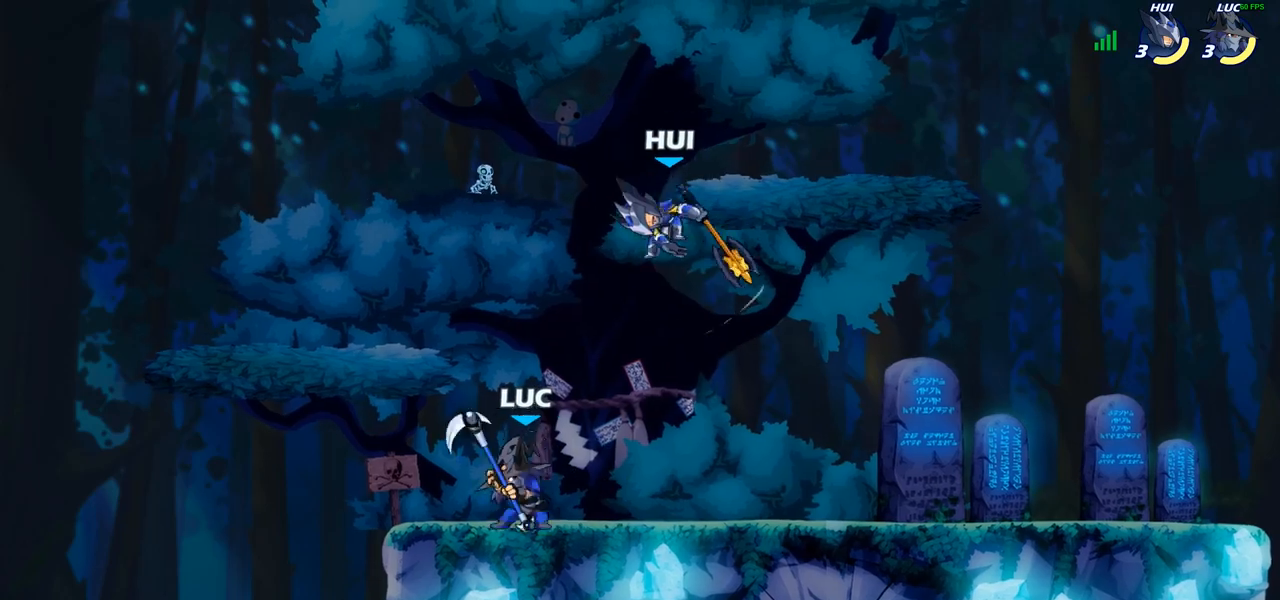
{"buttons": [], "left_stick": "center", "right_stick": "center", "events": [[83, "SQUARE", "down"], [100, "left_stick", "down"], [167, "SQUARE", "up"], [183, "left_stick", "center"]]}
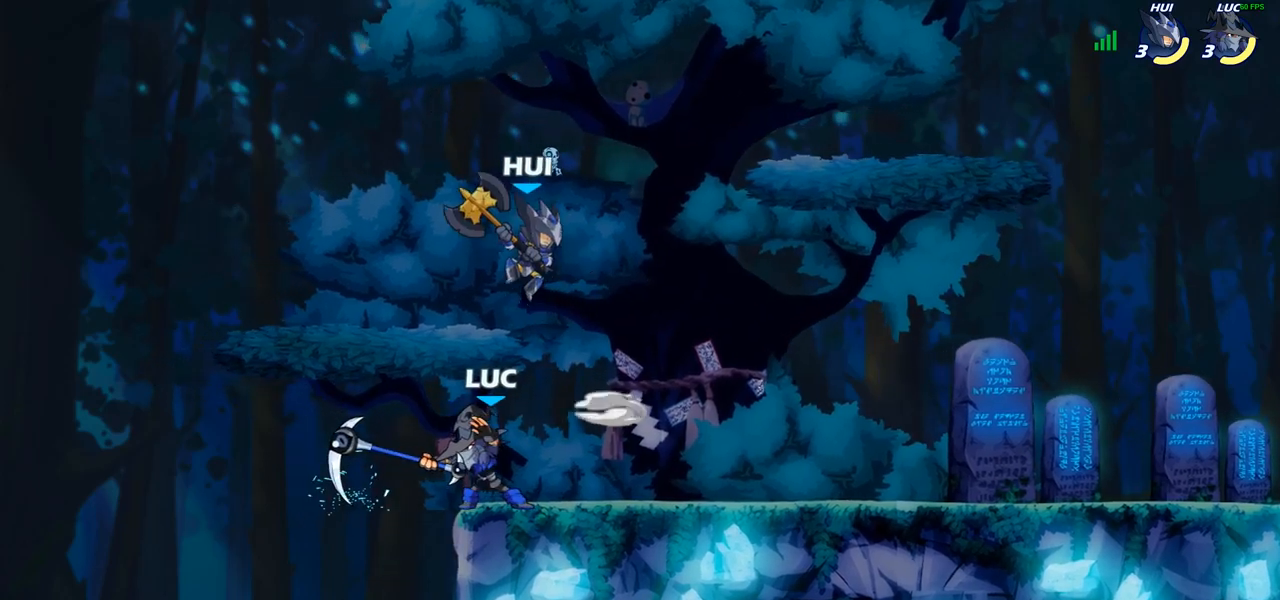
{"buttons": [], "left_stick": "right", "right_stick": "center", "events": [[117, "left_stick", "right"], [200, "CROSS", "down"], [217, "SQUARE", "down"], [250, "right_stick", "down-left"], [267, "CROSS", "up"], [283, "SQUARE", "up"], [283, "left_stick", "center"], [300, "right_stick", "center"], [483, "left_stick", "right"]]}
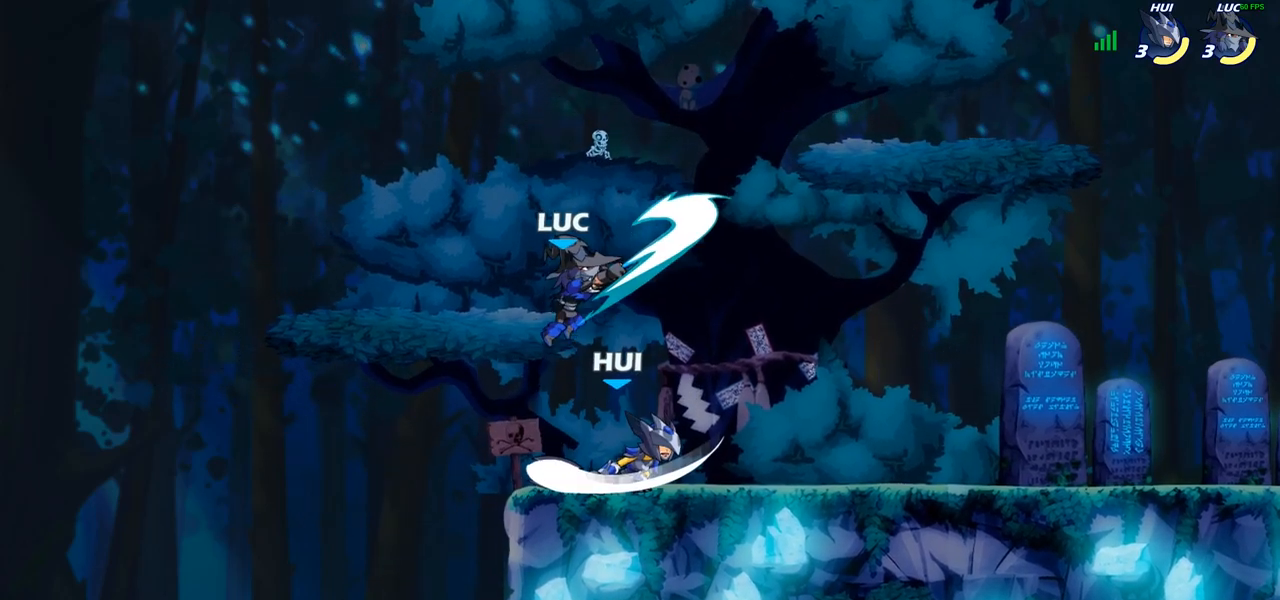
{"buttons": [], "left_stick": "left", "right_stick": "center", "events": [[217, "left_stick", "down"], [300, "SQUARE", "down"], [333, "left_stick", "down-left"], [383, "SQUARE", "up"], [483, "left_stick", "left"]]}
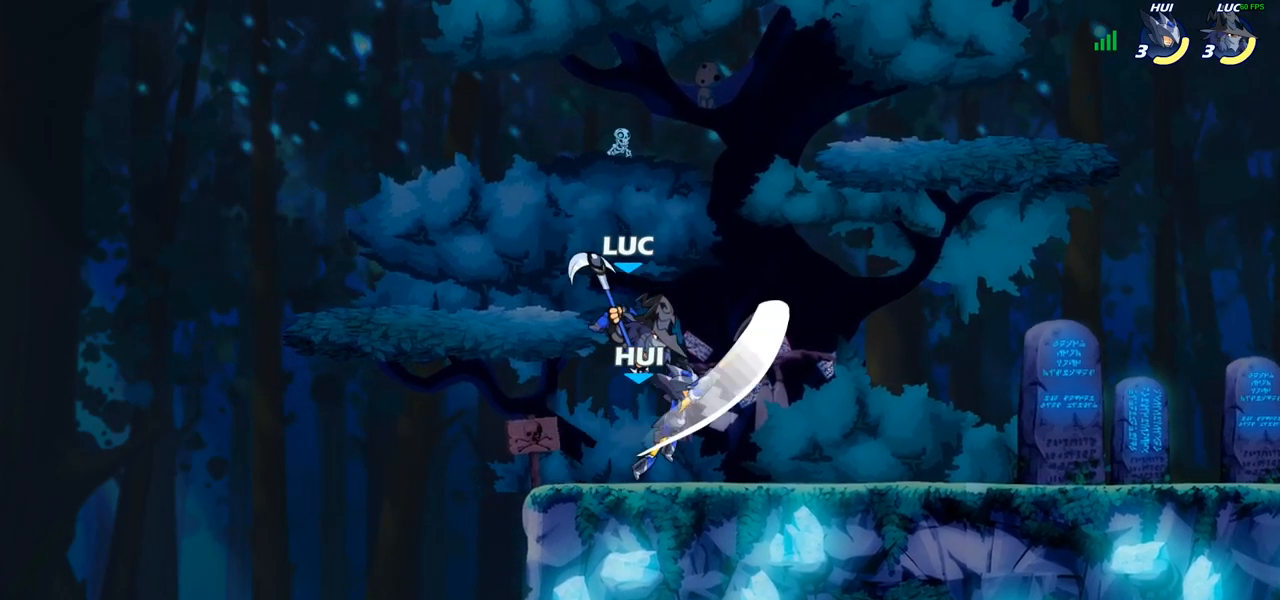
{"buttons": [], "left_stick": "right", "right_stick": "center", "events": [[167, "left_stick", "up-right"], [283, "left_stick", "right"]]}
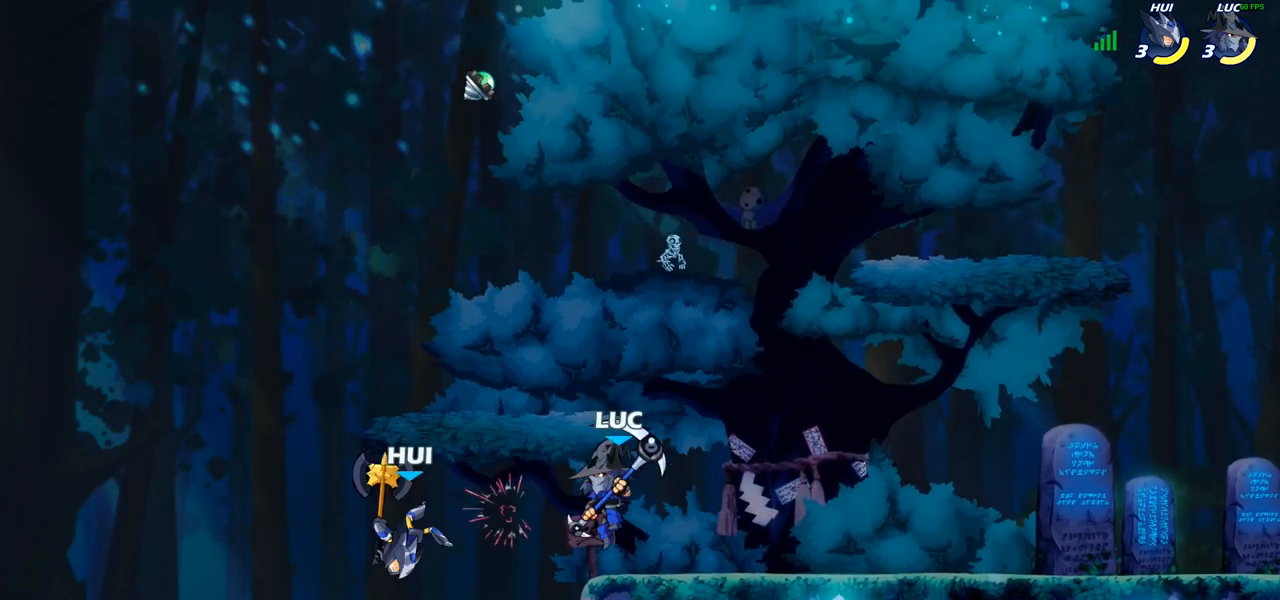
{"buttons": [], "left_stick": "center", "right_stick": "center", "events": [[67, "left_stick", "left"], [250, "R2", "down"], [333, "SQUARE", "down"], [333, "left_stick", "center"], [350, "R2", "up"], [433, "SQUARE", "up"]]}
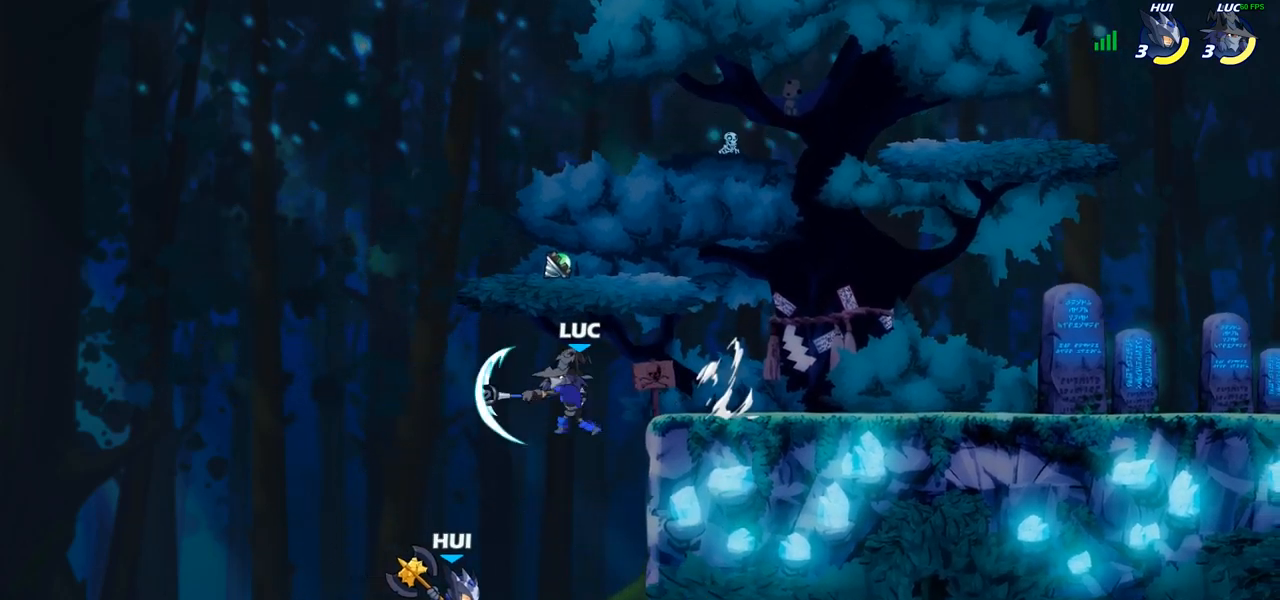
{"buttons": ["CIRCLE"], "left_stick": "center", "right_stick": "center", "events": [[367, "left_stick", "right"], [433, "CIRCLE", "down"], [467, "left_stick", "center"]]}
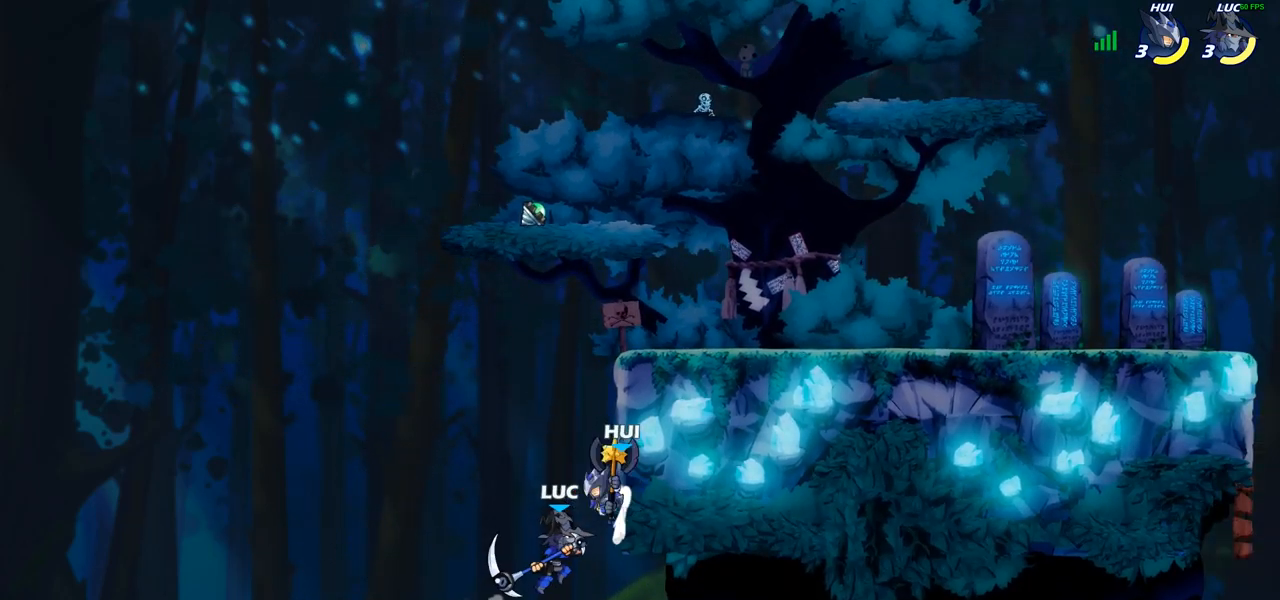
{"buttons": [], "left_stick": "up", "right_stick": "center", "events": [[17, "CIRCLE", "up"], [467, "left_stick", "up"]]}
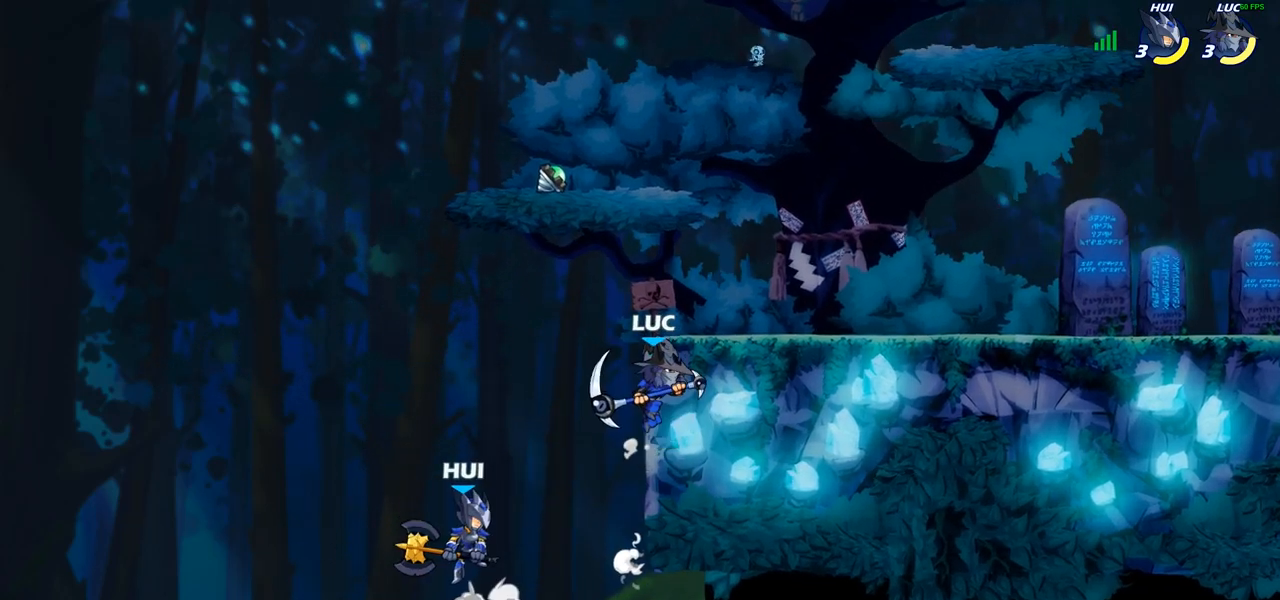
{"buttons": [], "left_stick": "up-right", "right_stick": "center", "events": [[50, "left_stick", "down-left"], [350, "left_stick", "up-left"], [383, "CROSS", "down"], [417, "left_stick", "up-right"], [500, "CROSS", "up"]]}
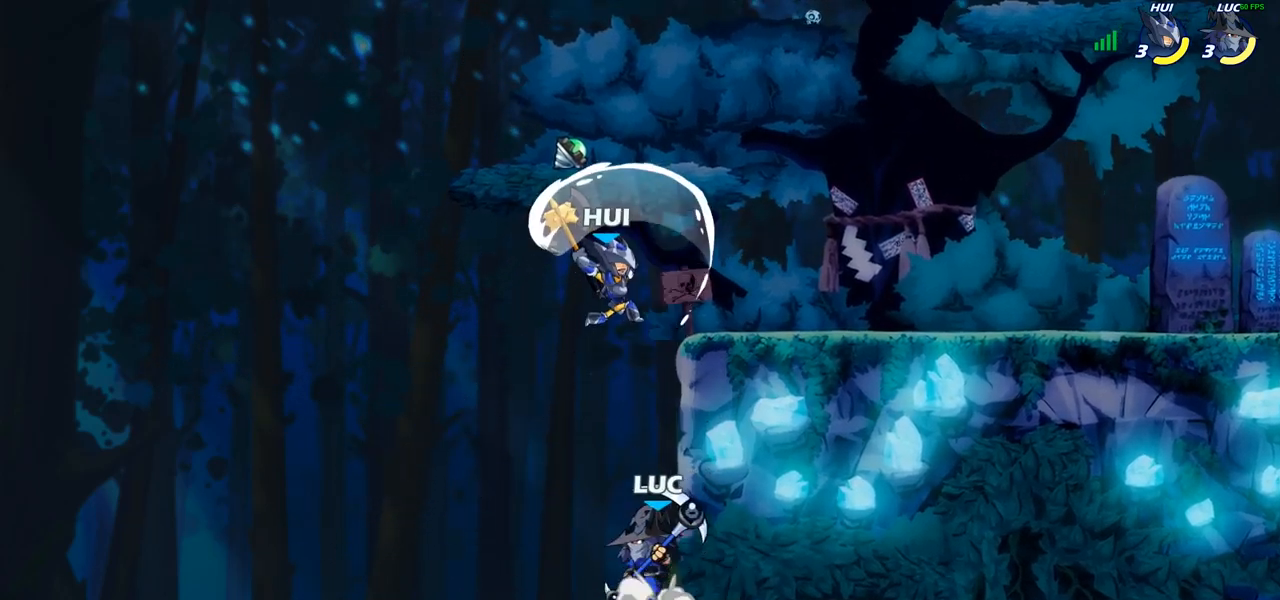
{"buttons": [], "left_stick": "up-right", "right_stick": "center", "events": [[83, "CROSS", "down"], [133, "left_stick", "up"], [183, "SQUARE", "down"], [233, "CROSS", "up"], [250, "SQUARE", "up"], [250, "left_stick", "up-left"], [500, "left_stick", "up-right"]]}
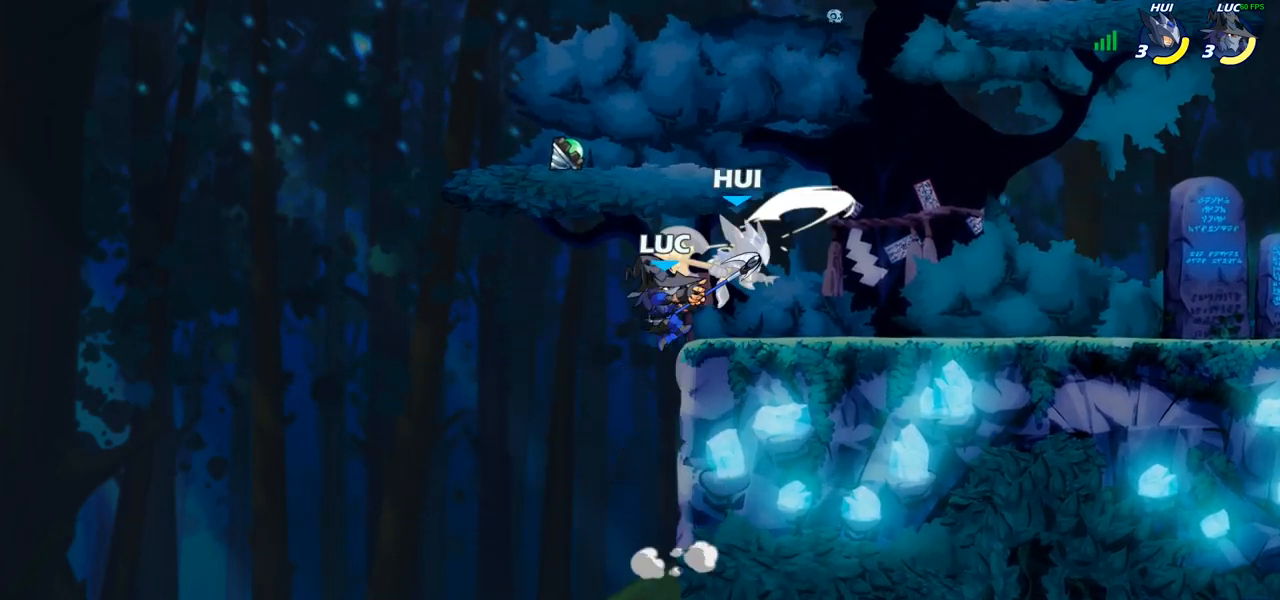
{"buttons": [], "left_stick": "right", "right_stick": "center", "events": [[50, "left_stick", "right"]]}
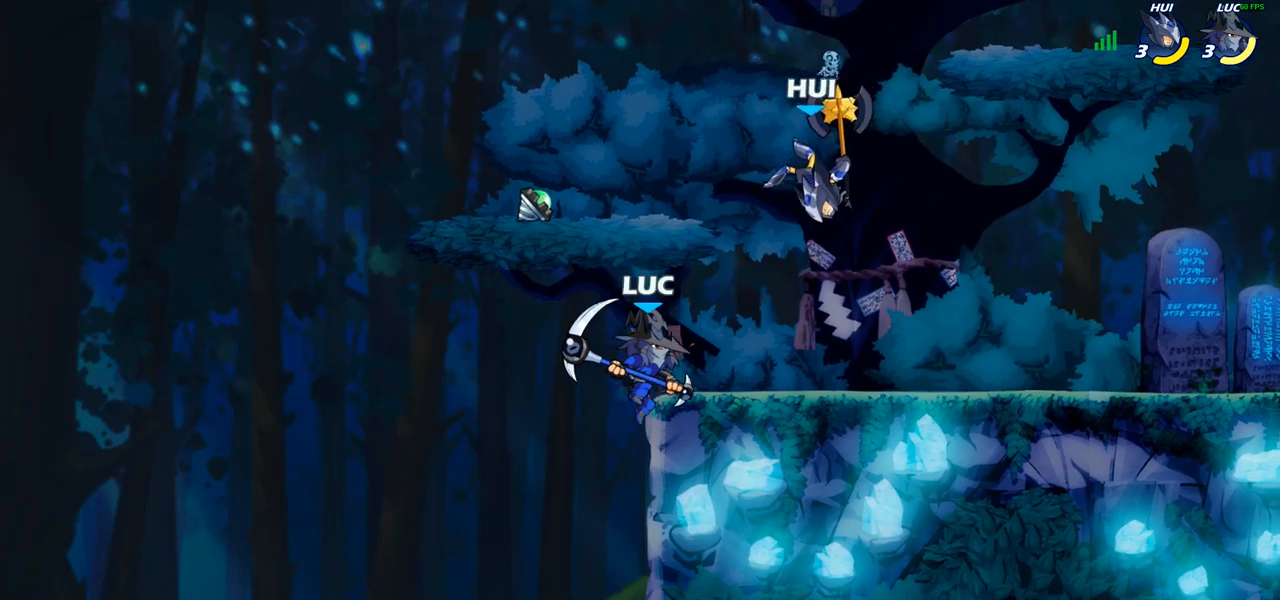
{"buttons": [], "left_stick": "up-right", "right_stick": "center", "events": [[17, "CROSS", "down"], [167, "CROSS", "up"], [350, "left_stick", "up-right"], [400, "SQUARE", "down"], [467, "SQUARE", "up"]]}